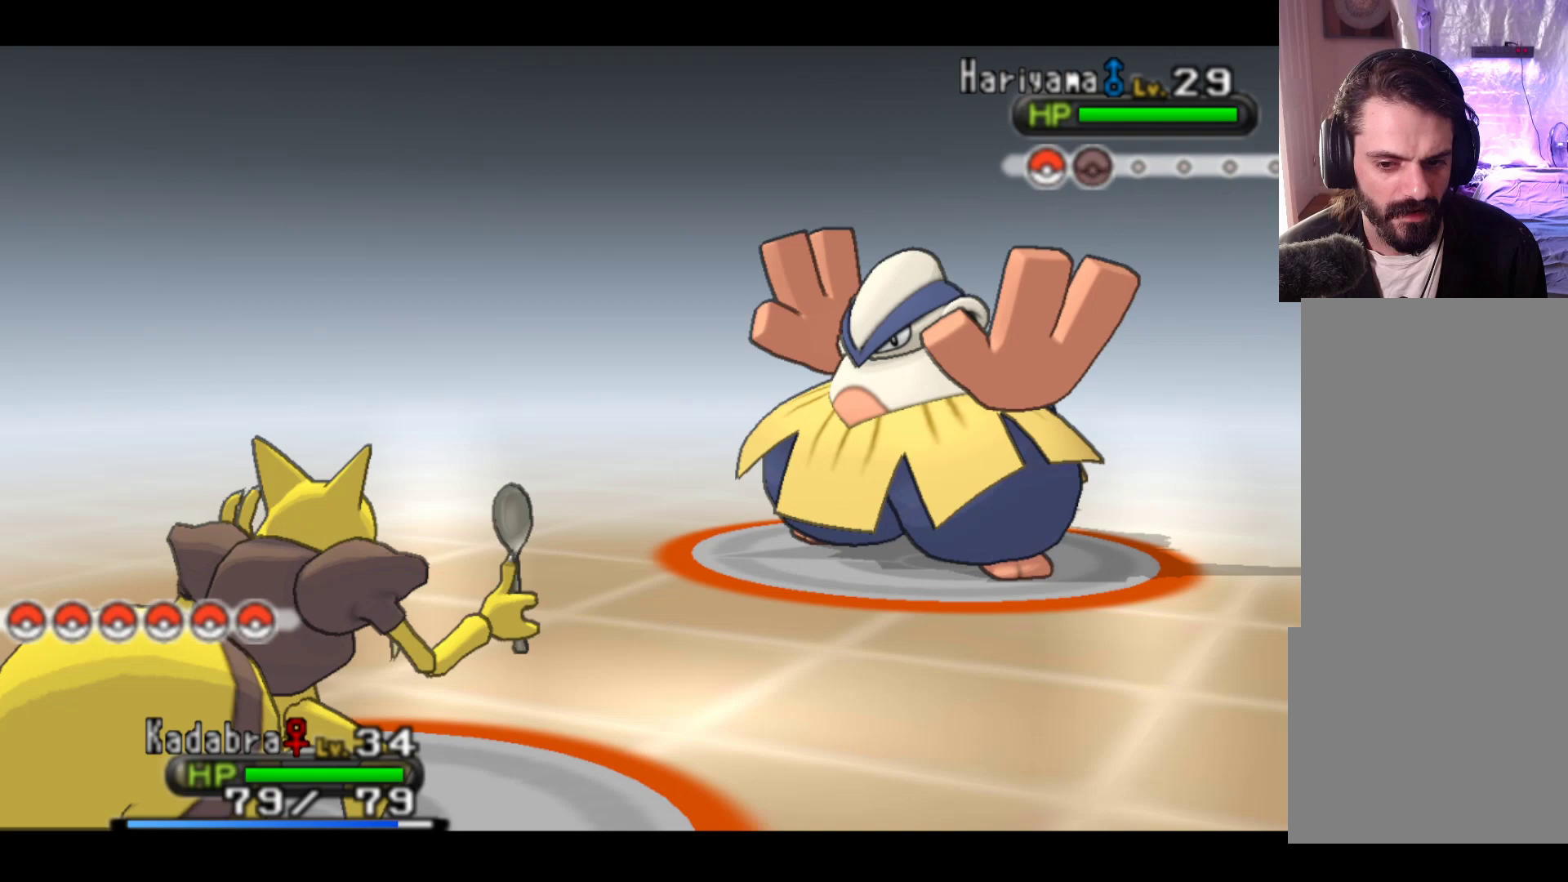
Gameplay with a controller (Xbox layout); each line is a JSON object with the inputs held at the frame after it. "events" lists button and stick changes between this image and that frame as [ms after this image, input, new state], when the widget could be followed in between. Not read: right_stick.
{"buttons": ["A"], "left_stick": "center", "events": [[483, "A", "down"]]}
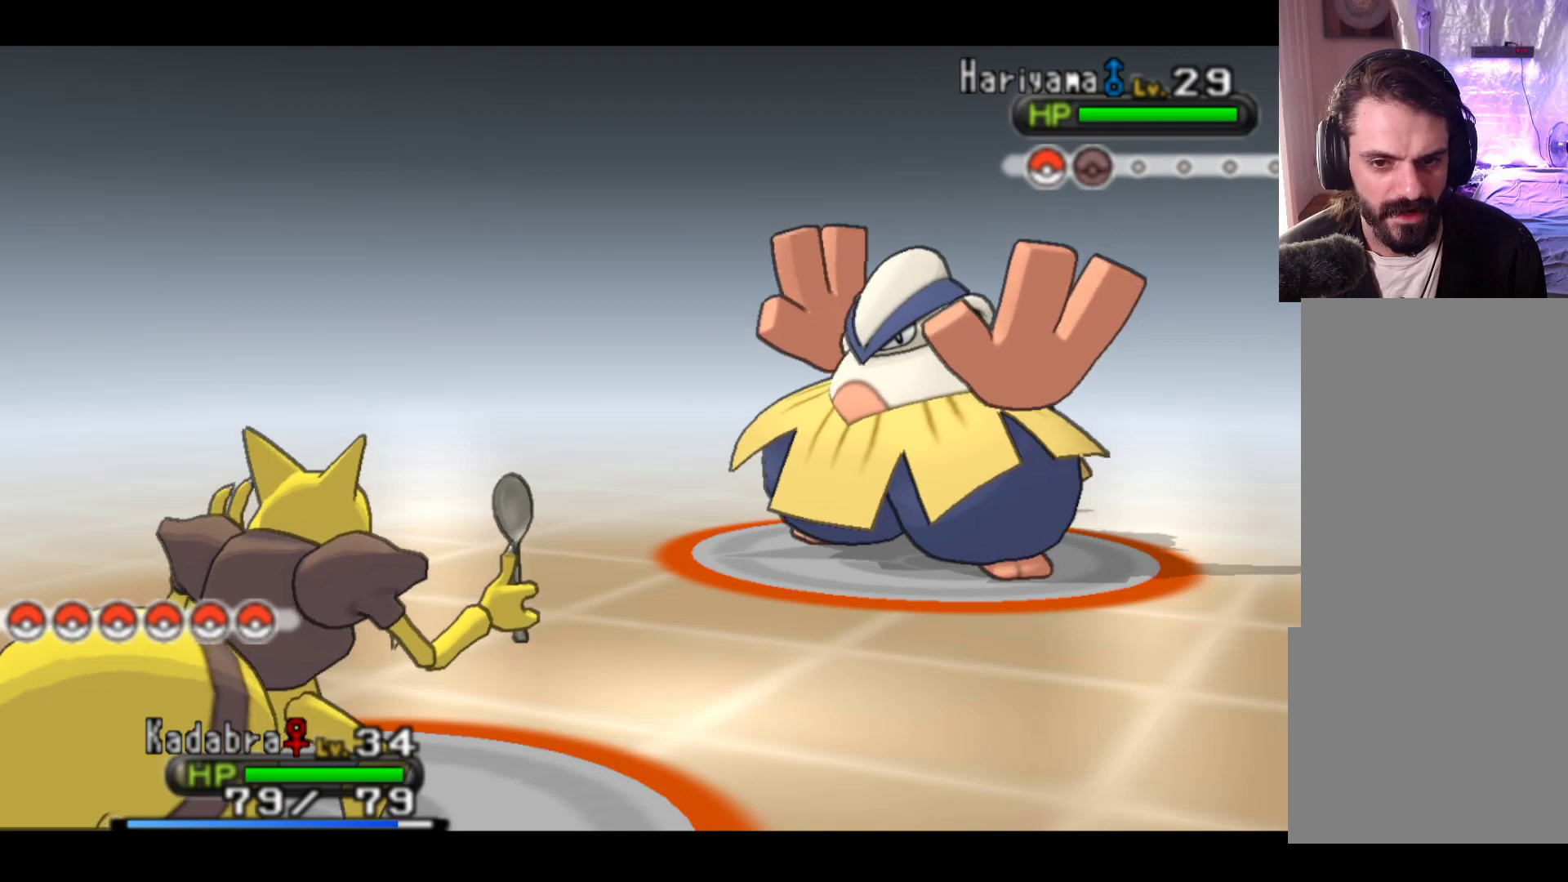
{"buttons": [], "left_stick": "center", "events": [[117, "A", "up"]]}
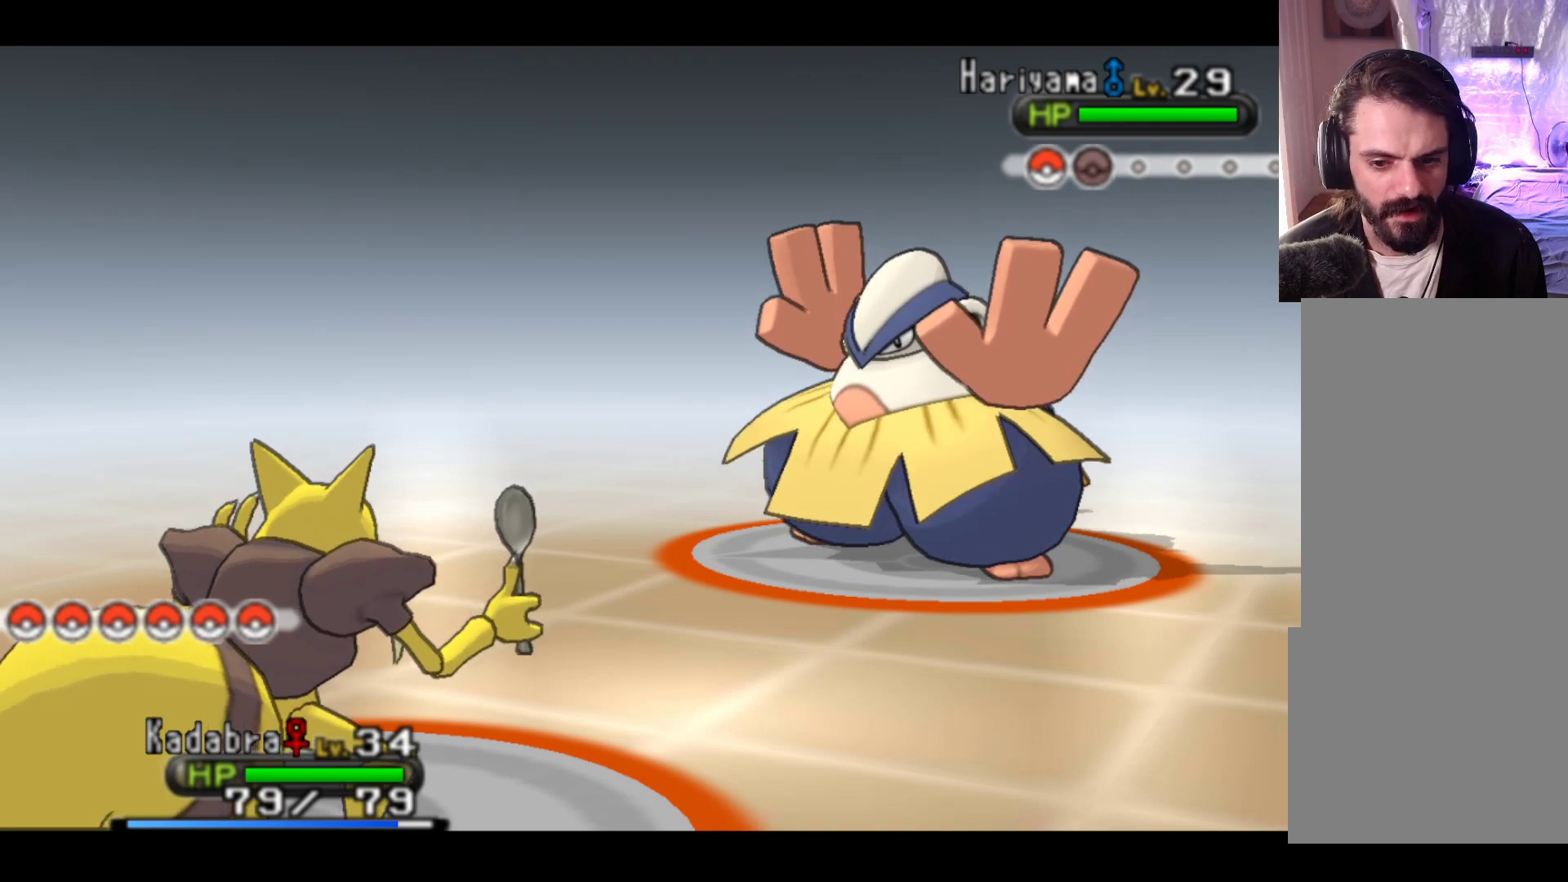
{"buttons": [], "left_stick": "center", "events": []}
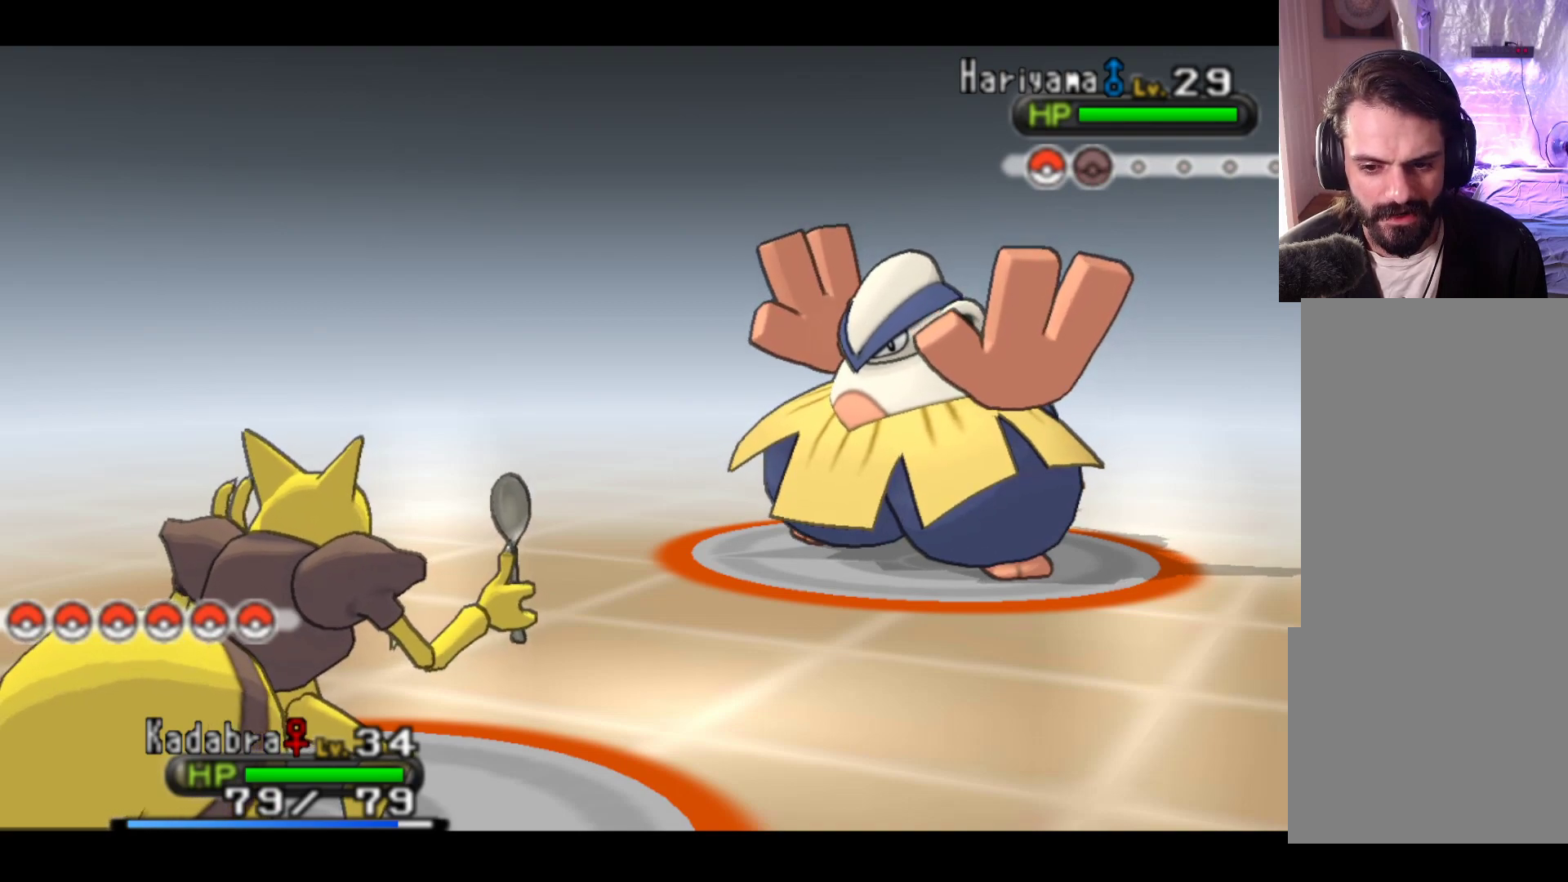
{"buttons": [], "left_stick": "center", "events": [[67, "left_stick", "down"], [300, "left_stick", "center"]]}
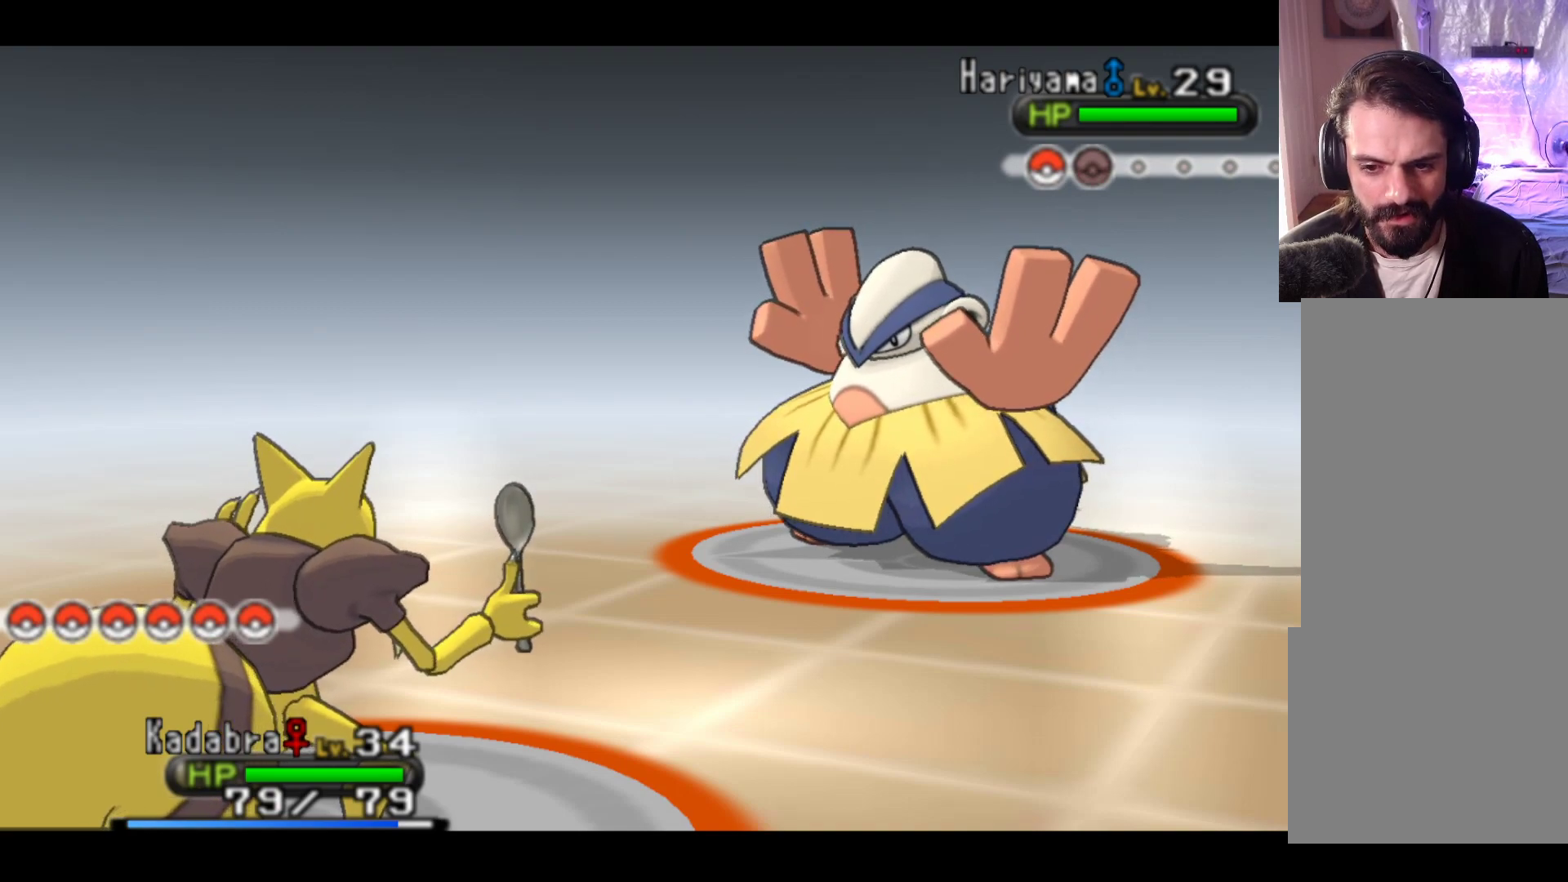
{"buttons": [], "left_stick": "center", "events": []}
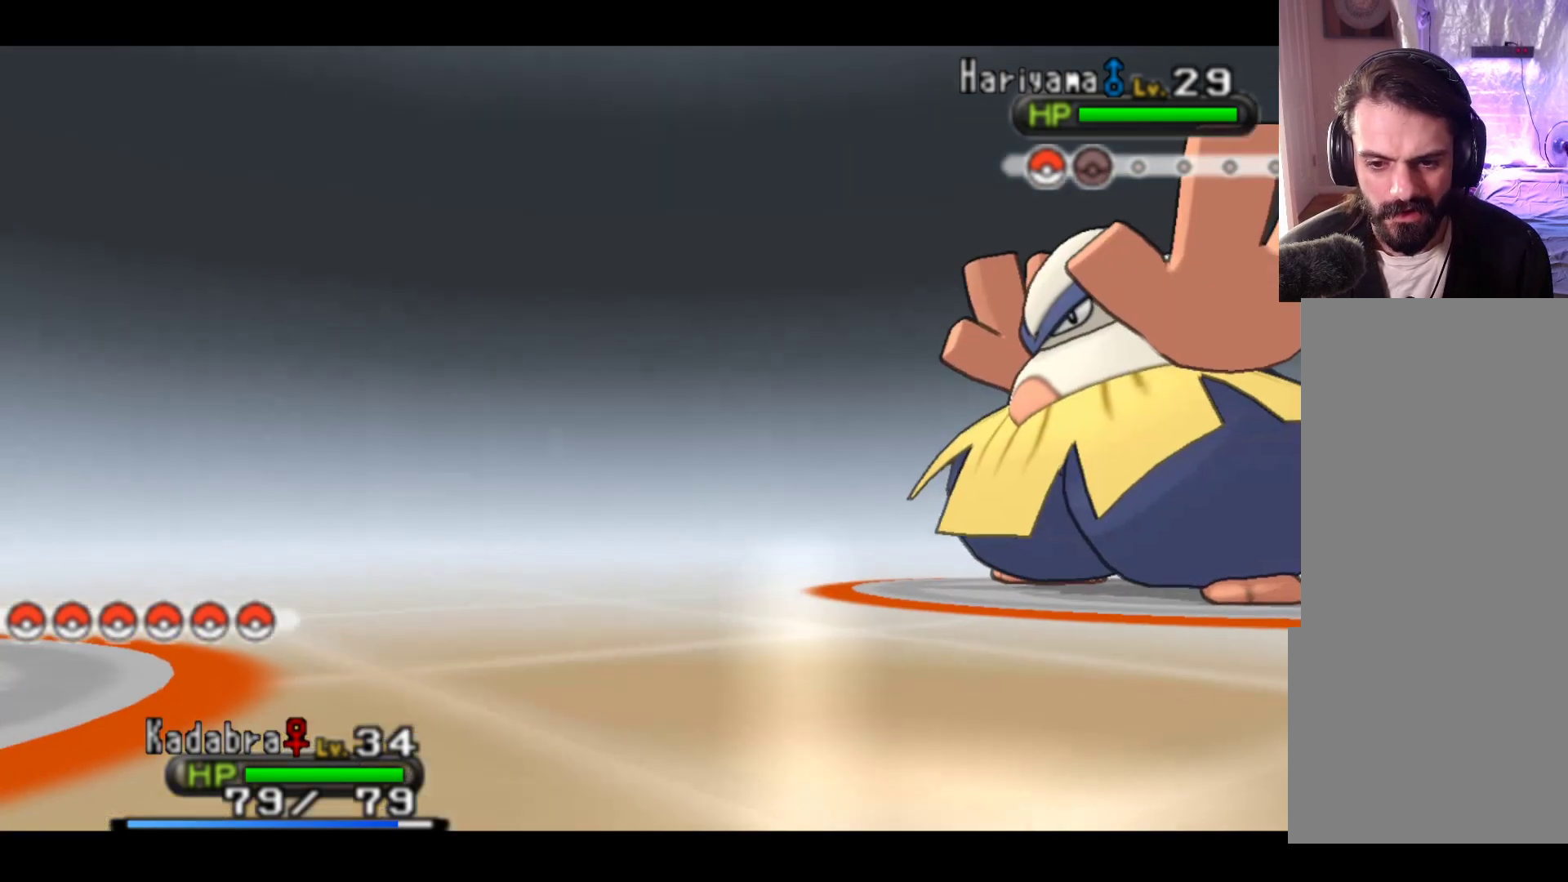
{"buttons": [], "left_stick": "center", "events": [[267, "A", "down"], [433, "A", "up"]]}